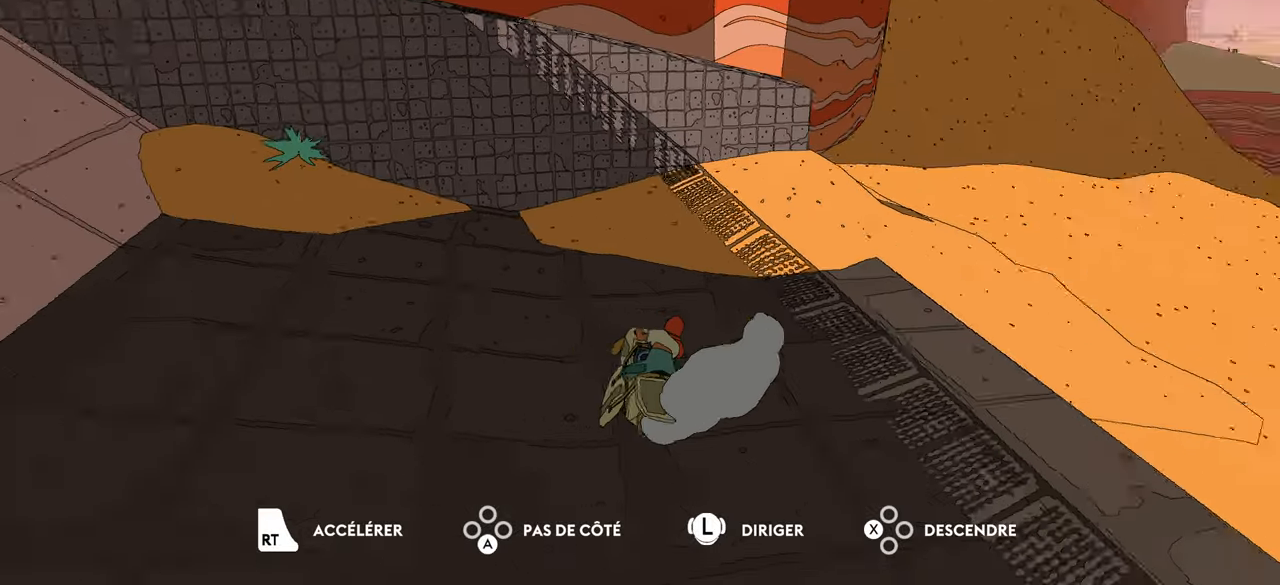
Gameplay with a controller (Xbox layout); each line is a JSON object with the inputs held at the frame after it. "events" lists button and stick changes between this image and that frame as [ms after this image, input, new state], when the widget could be followed in between.
{"buttons": [], "left_stick": "up", "right_stick": "center", "events": [[183, "right_stick", "center"], [367, "left_stick", "up"]]}
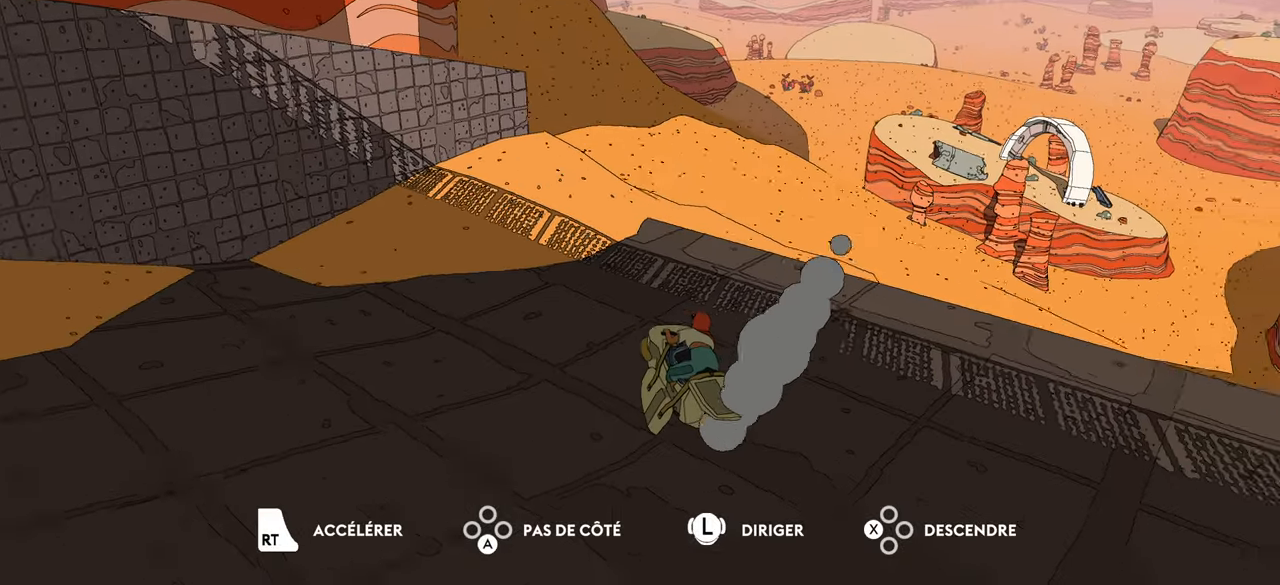
{"buttons": [], "left_stick": "up", "right_stick": "center", "events": []}
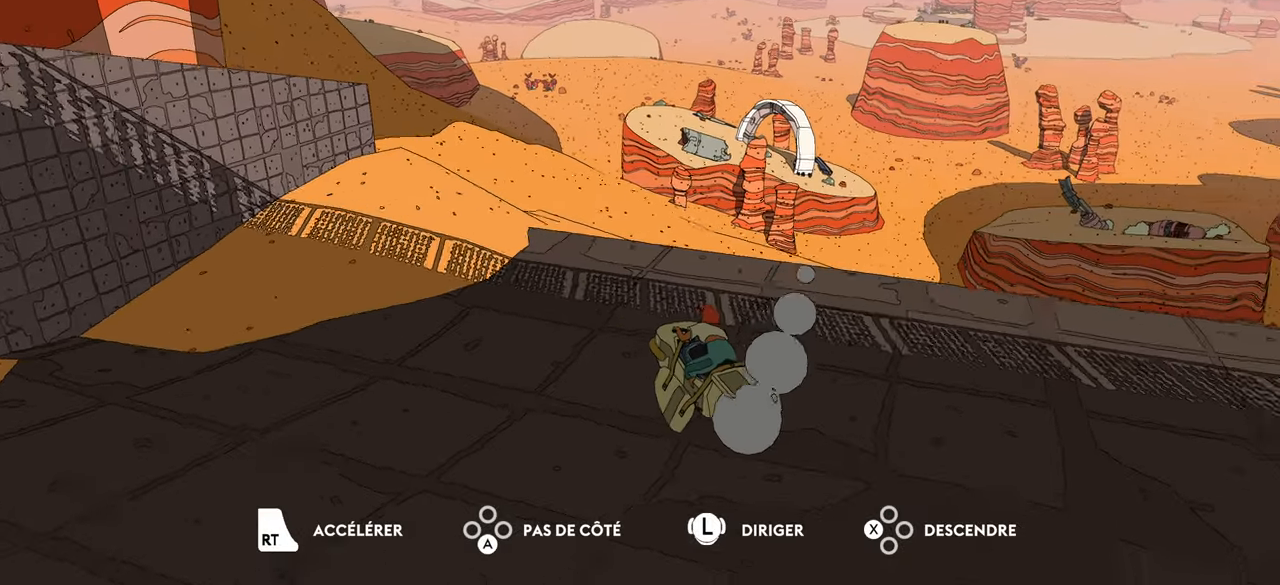
{"buttons": ["R2"], "left_stick": "up", "right_stick": "center", "events": [[117, "A", "down"], [417, "A", "up"], [450, "R2", "down"]]}
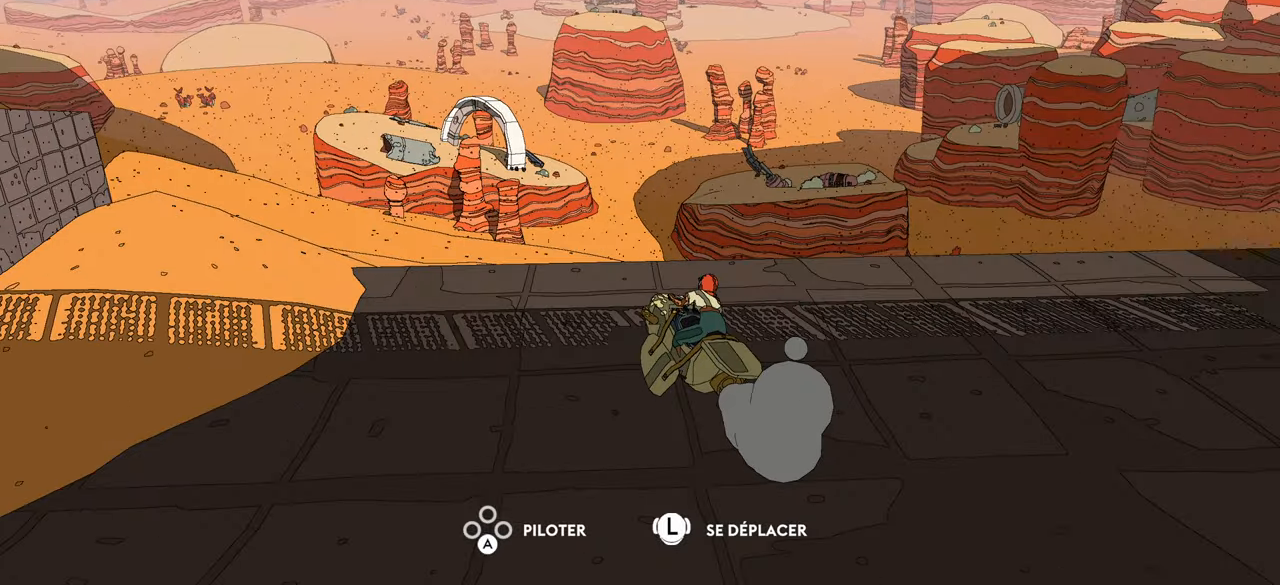
{"buttons": [], "left_stick": "center", "right_stick": "center", "events": [[284, "R2", "up"], [384, "left_stick", "center"]]}
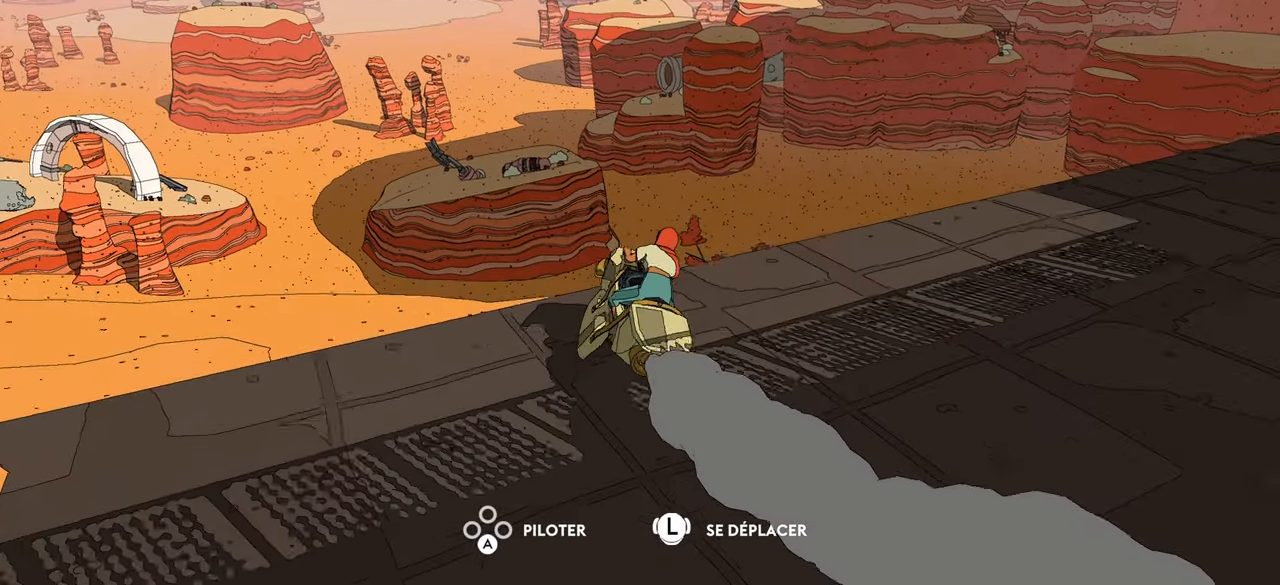
{"buttons": [], "left_stick": "up-left", "right_stick": "center", "events": [[150, "left_stick", "up-left"], [284, "left_stick", "center"], [467, "left_stick", "up-left"]]}
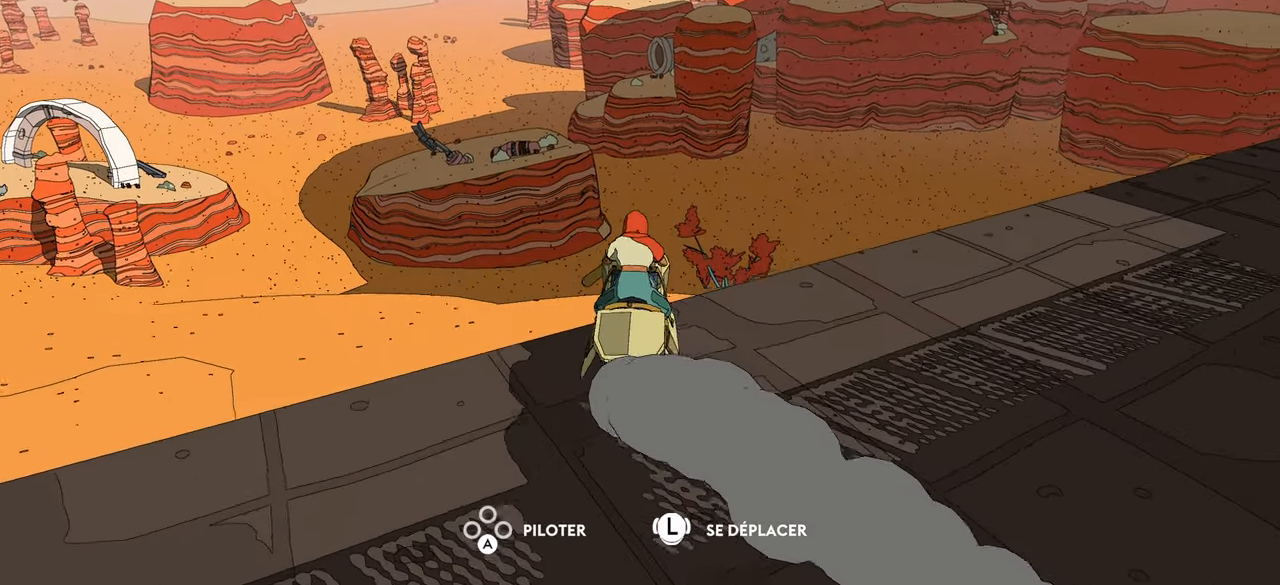
{"buttons": [], "left_stick": "up", "right_stick": "center", "events": [[217, "R2", "down"], [367, "R2", "up"], [400, "left_stick", "up"]]}
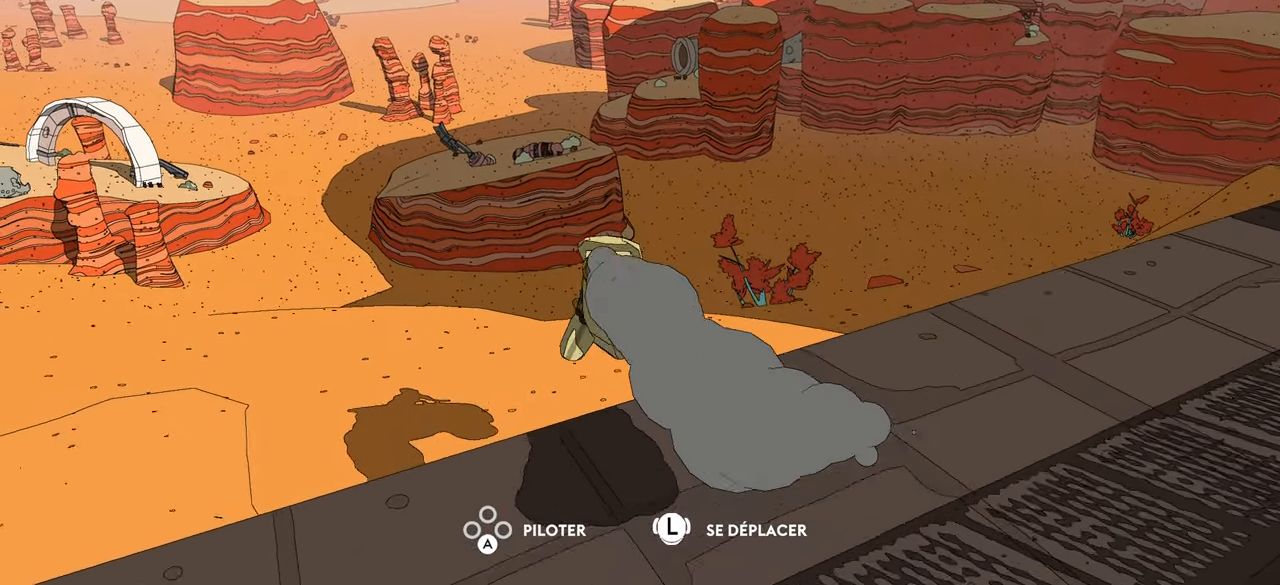
{"buttons": [], "left_stick": "center", "right_stick": "center", "events": [[100, "left_stick", "center"]]}
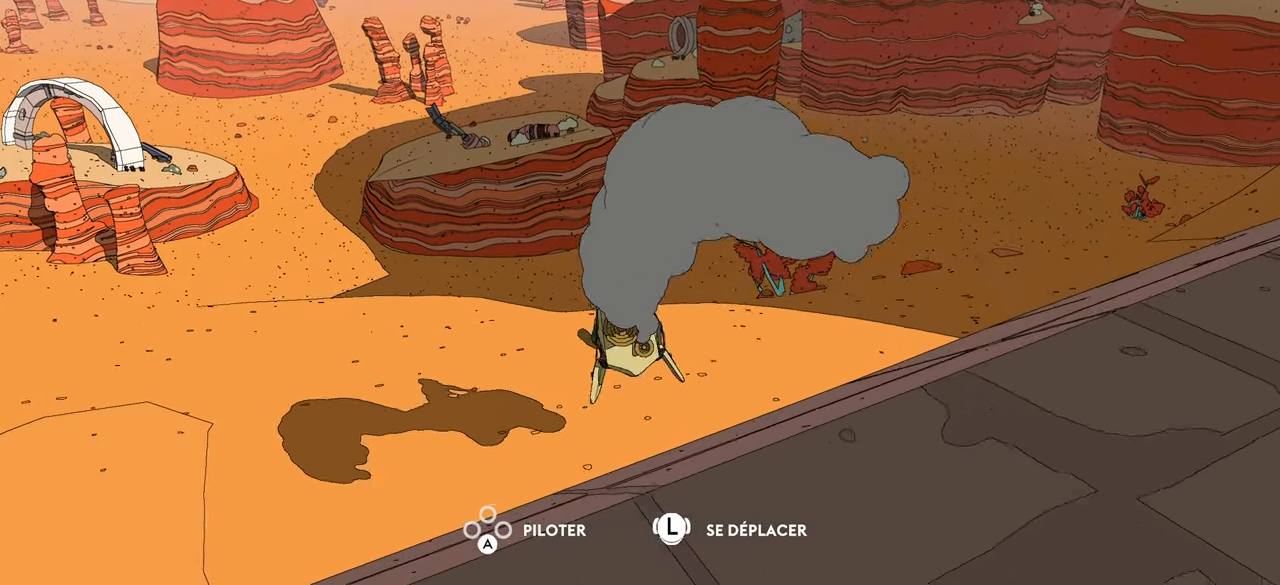
{"buttons": ["R2"], "left_stick": "up-left", "right_stick": "center", "events": [[200, "R2", "down"], [334, "left_stick", "up-left"]]}
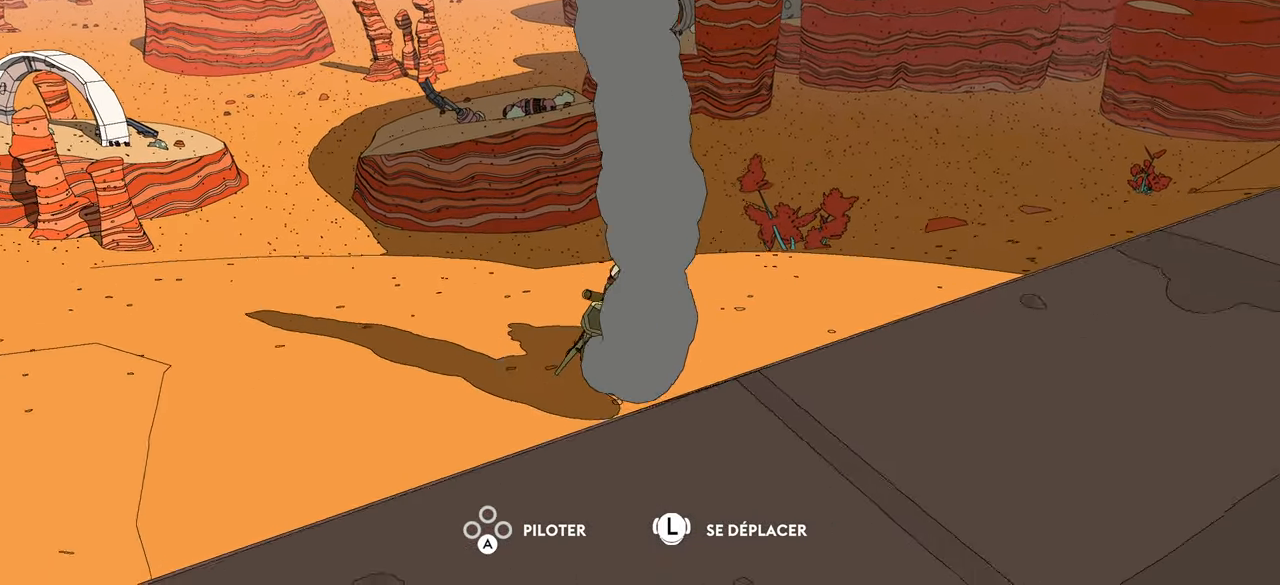
{"buttons": ["R2"], "left_stick": "up", "right_stick": "center", "events": [[100, "left_stick", "up"]]}
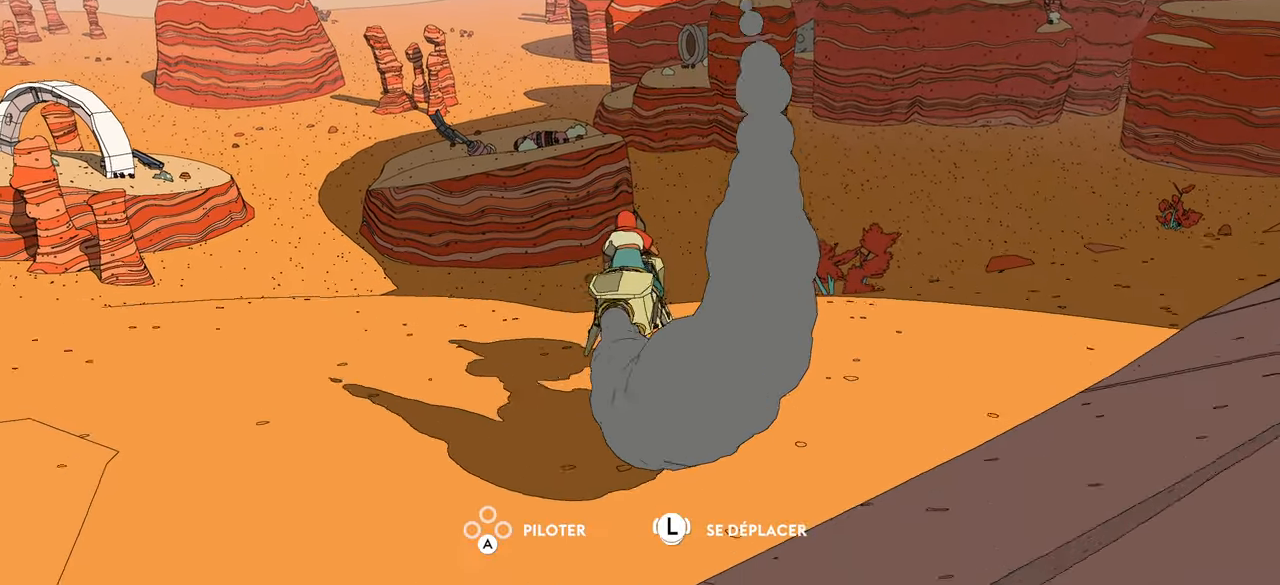
{"buttons": ["R2"], "left_stick": "up", "right_stick": "center", "events": []}
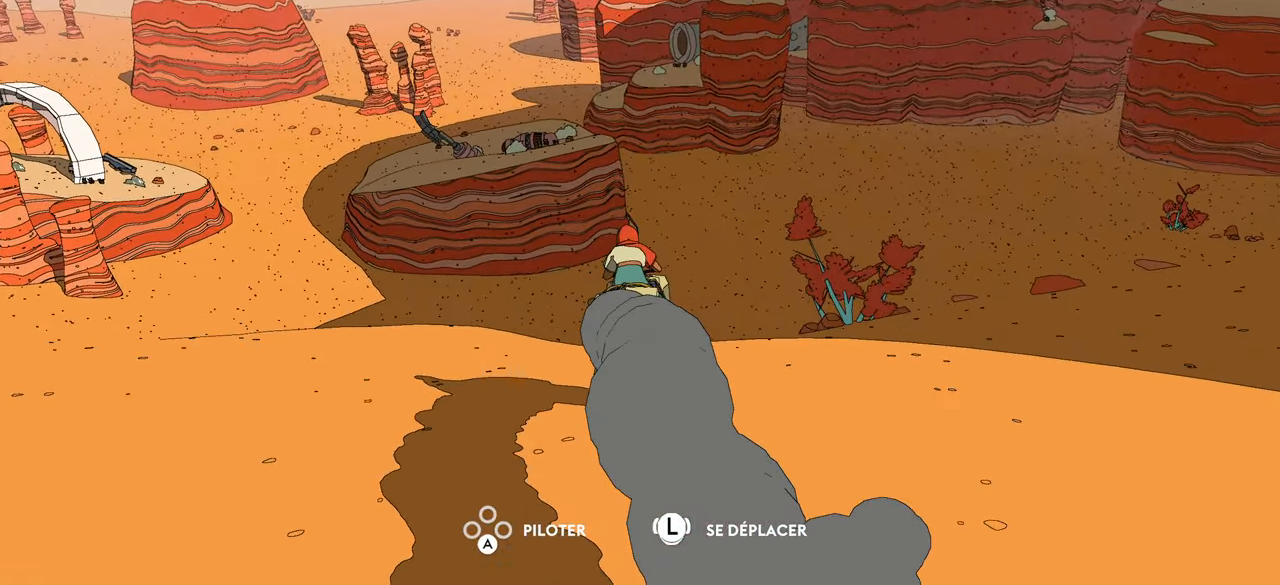
{"buttons": ["R2"], "left_stick": "up", "right_stick": "center", "events": []}
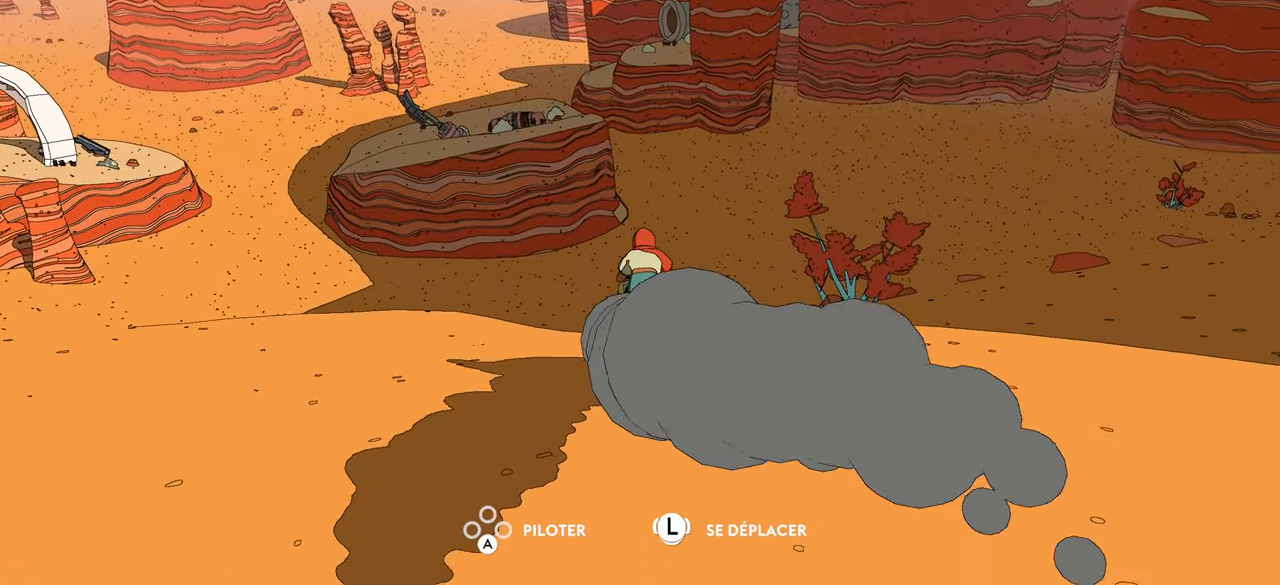
{"buttons": ["R2"], "left_stick": "up", "right_stick": "center", "events": []}
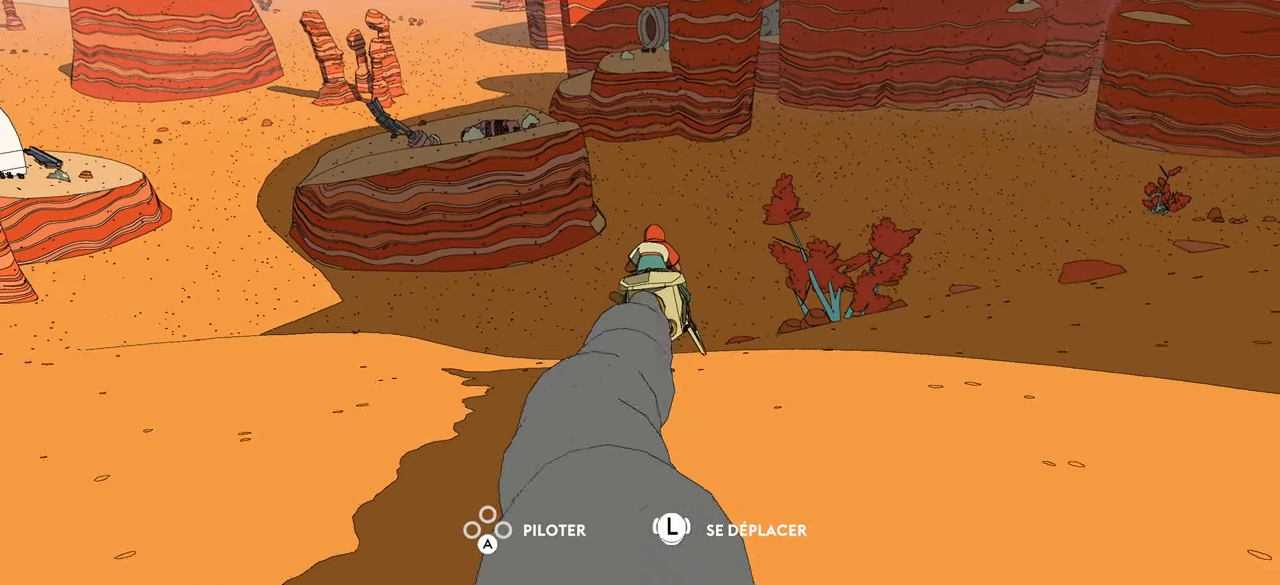
{"buttons": ["R2"], "left_stick": "up", "right_stick": "center", "events": []}
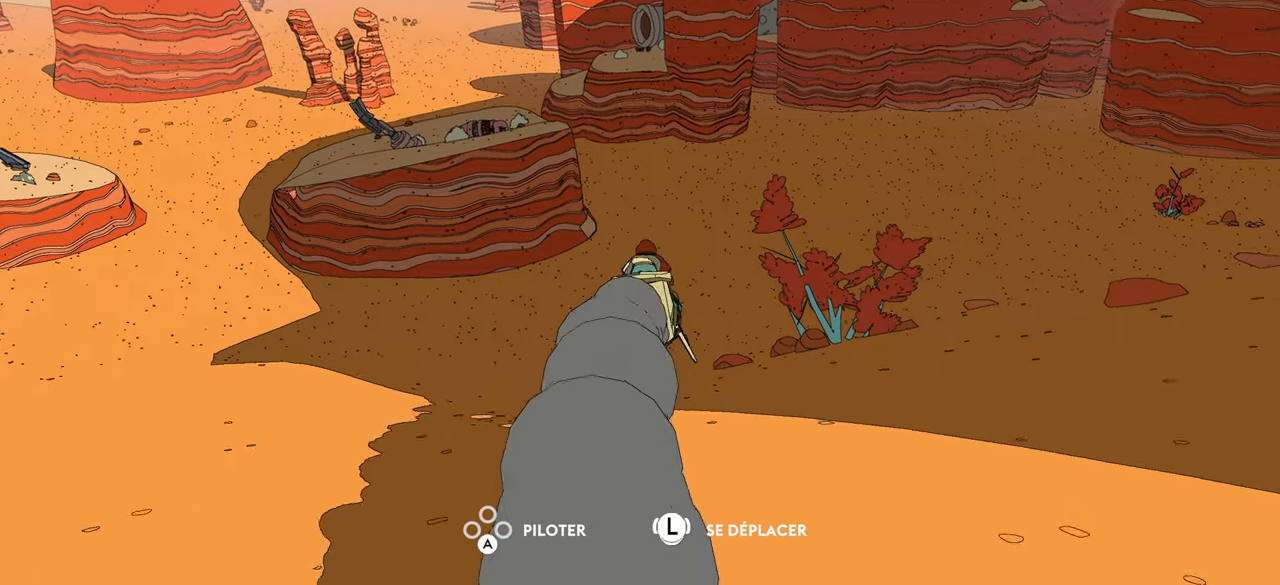
{"buttons": ["R2"], "left_stick": "up", "right_stick": "center", "events": []}
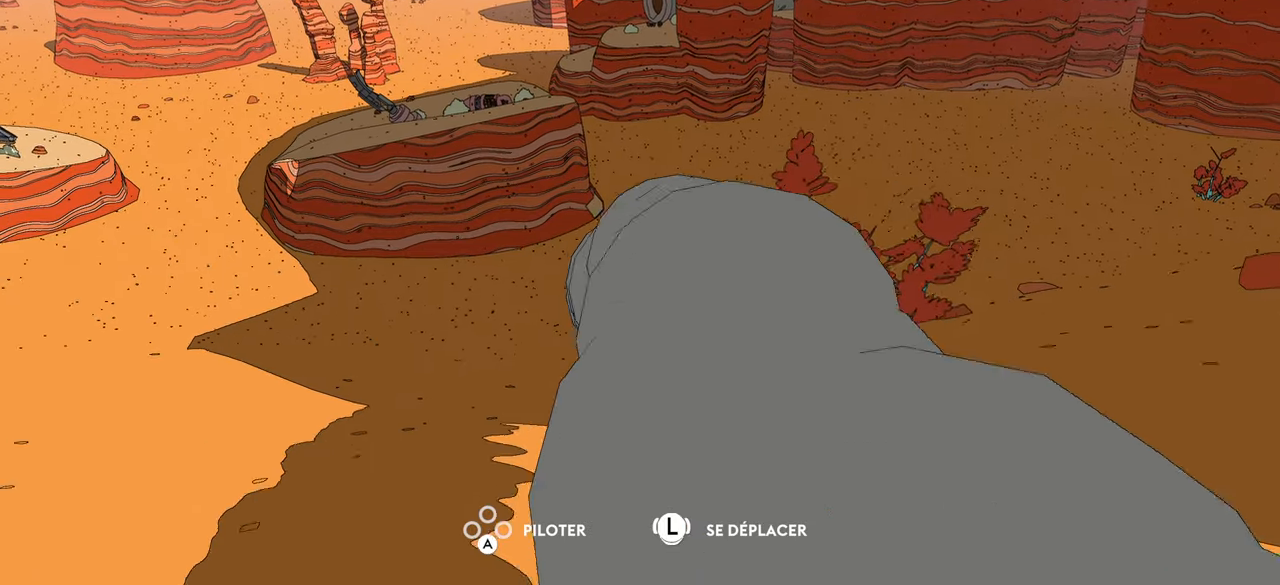
{"buttons": ["R2"], "left_stick": "up", "right_stick": "center", "events": []}
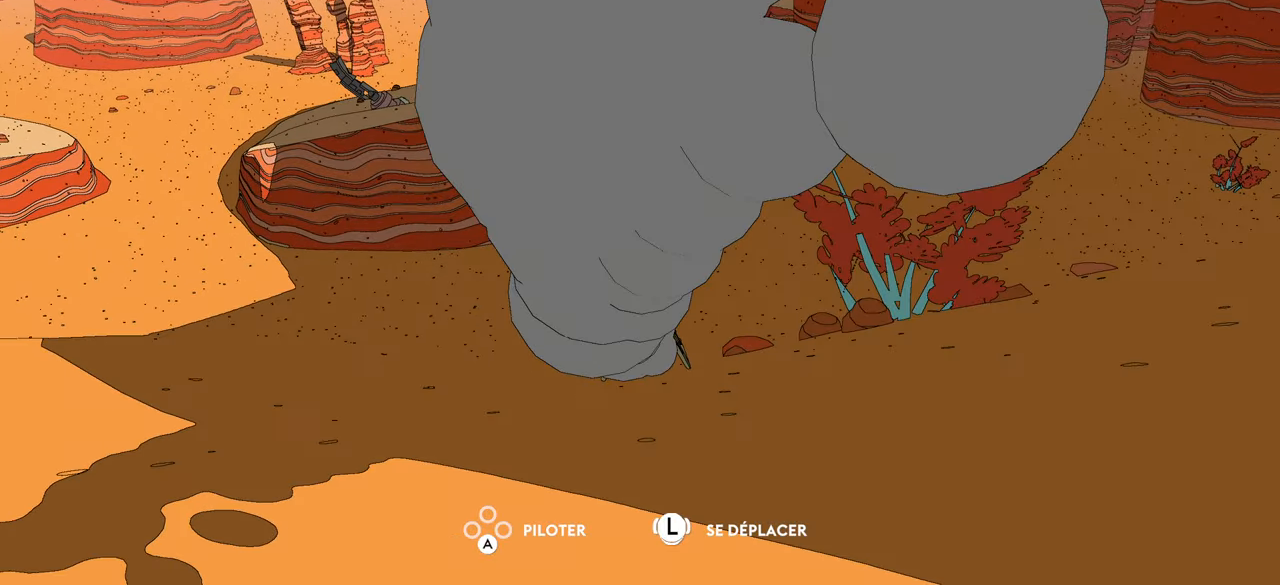
{"buttons": ["R2"], "left_stick": "up", "right_stick": "right", "events": [[433, "right_stick", "right"]]}
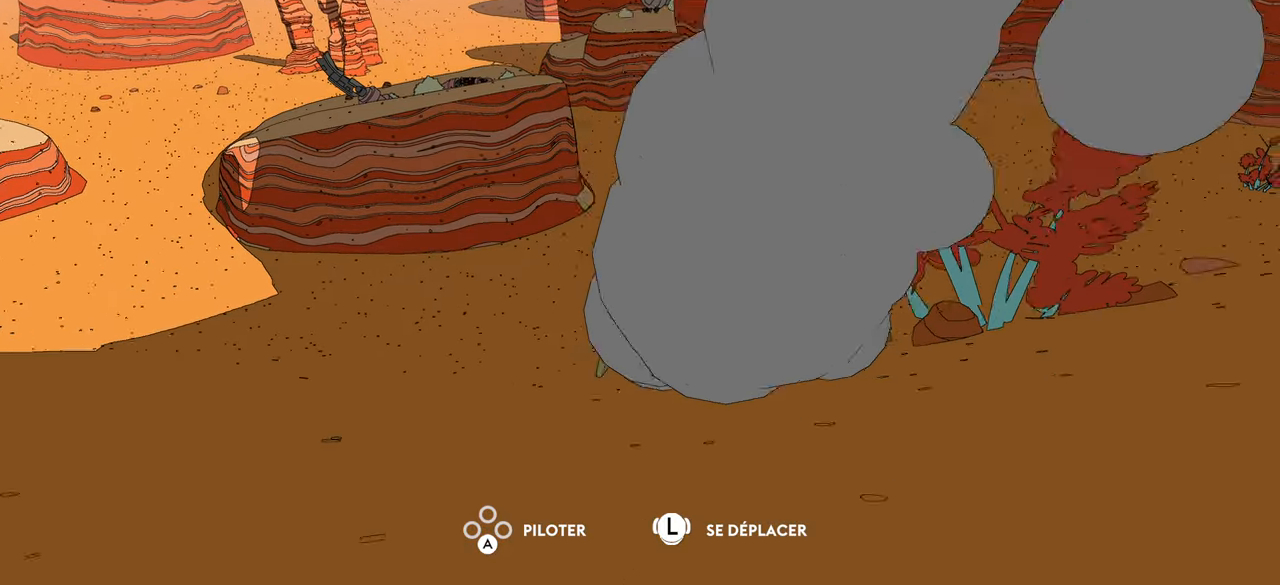
{"buttons": ["R2"], "left_stick": "up", "right_stick": "center", "events": [[466, "right_stick", "center"]]}
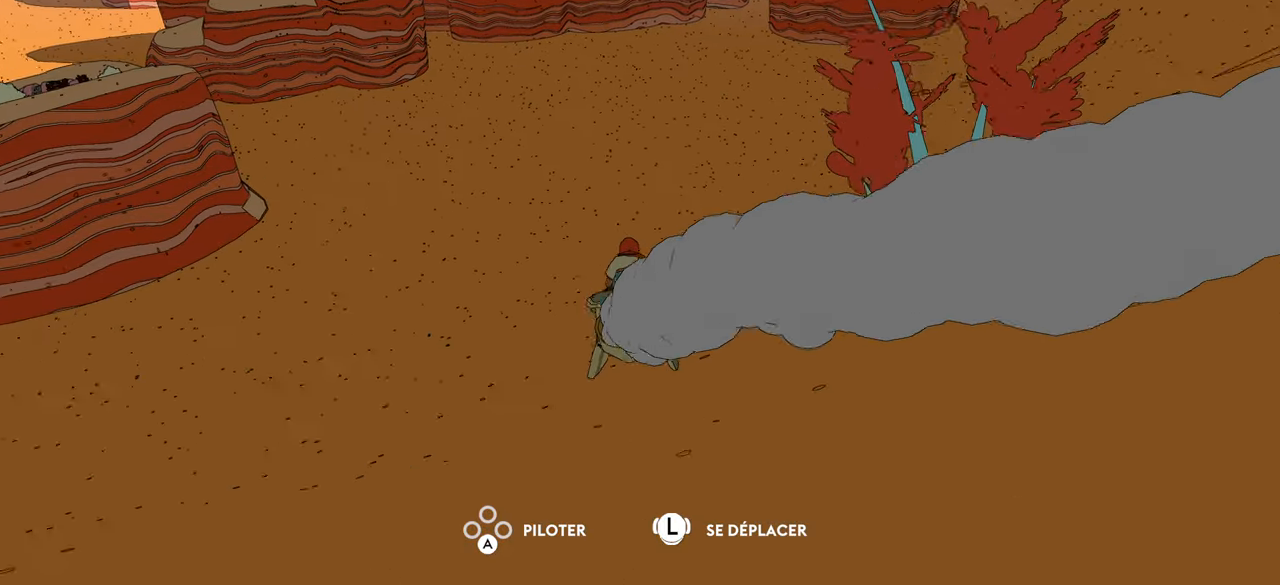
{"buttons": ["R2"], "left_stick": "up", "right_stick": "right", "events": [[416, "right_stick", "right"]]}
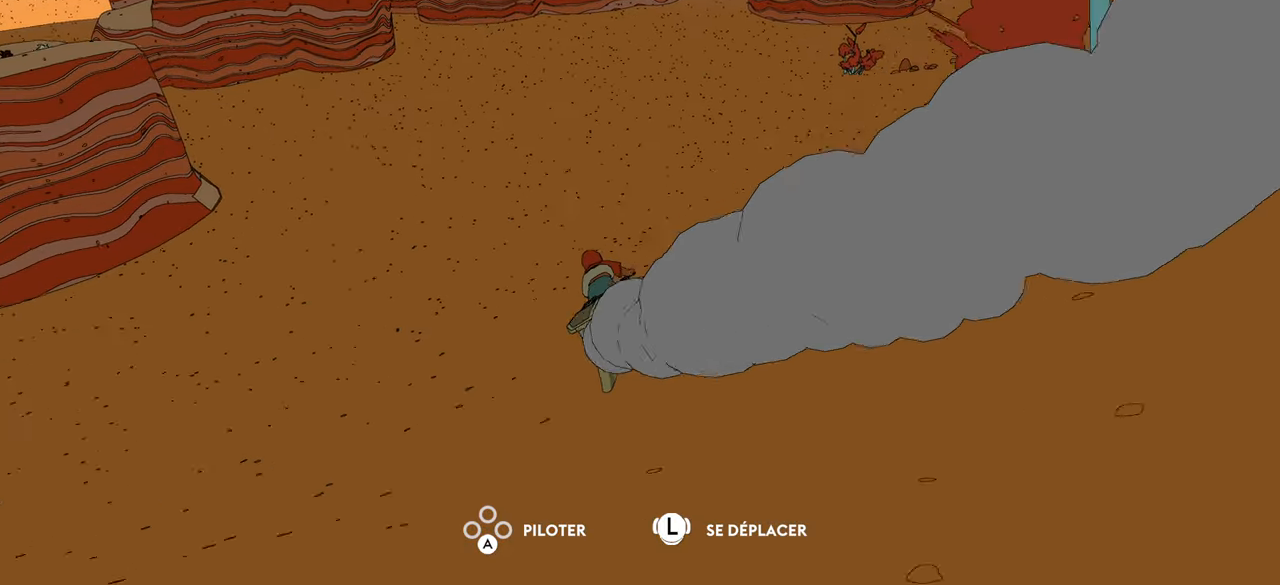
{"buttons": ["R2"], "left_stick": "up-left", "right_stick": "center", "events": [[250, "right_stick", "center"], [350, "left_stick", "up-left"]]}
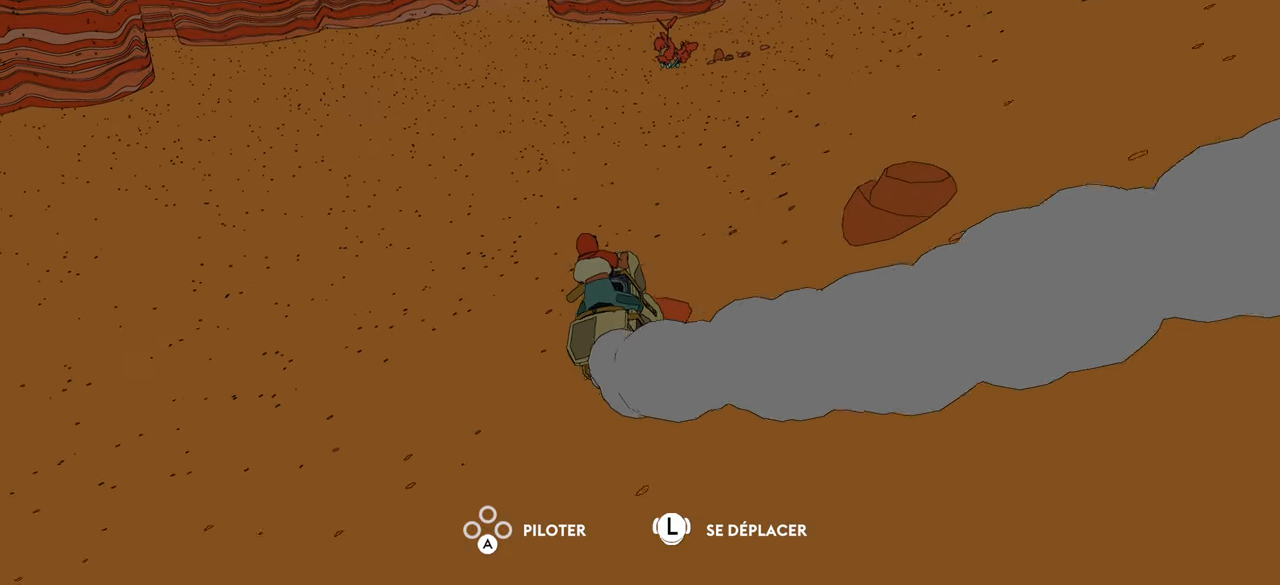
{"buttons": ["R2"], "left_stick": "up-left", "right_stick": "center", "events": [[133, "right_stick", "up"], [366, "right_stick", "center"]]}
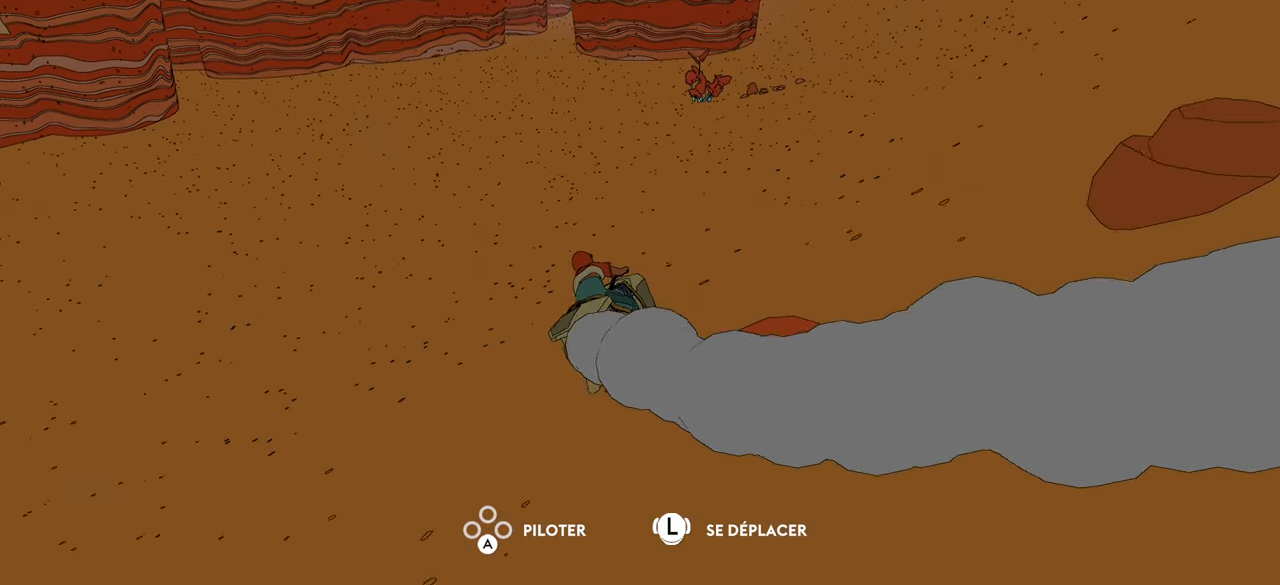
{"buttons": ["R2"], "left_stick": "up", "right_stick": "center", "events": [[133, "right_stick", "left"], [333, "left_stick", "up"], [416, "right_stick", "center"]]}
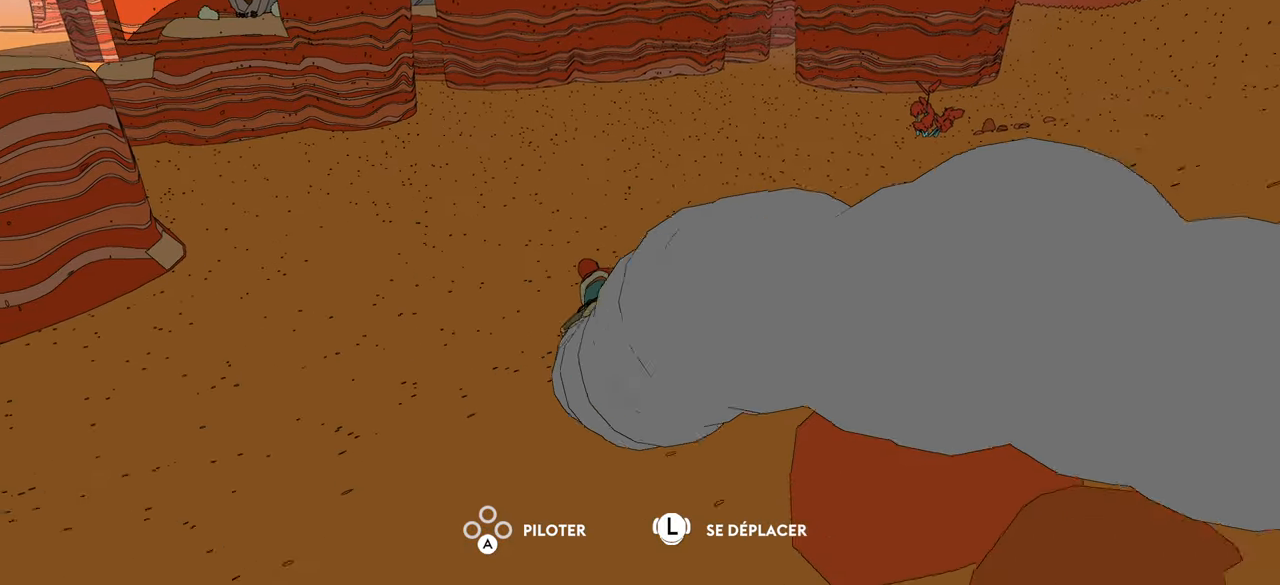
{"buttons": ["R2"], "left_stick": "up", "right_stick": "center", "events": [[133, "right_stick", "left"], [400, "right_stick", "center"]]}
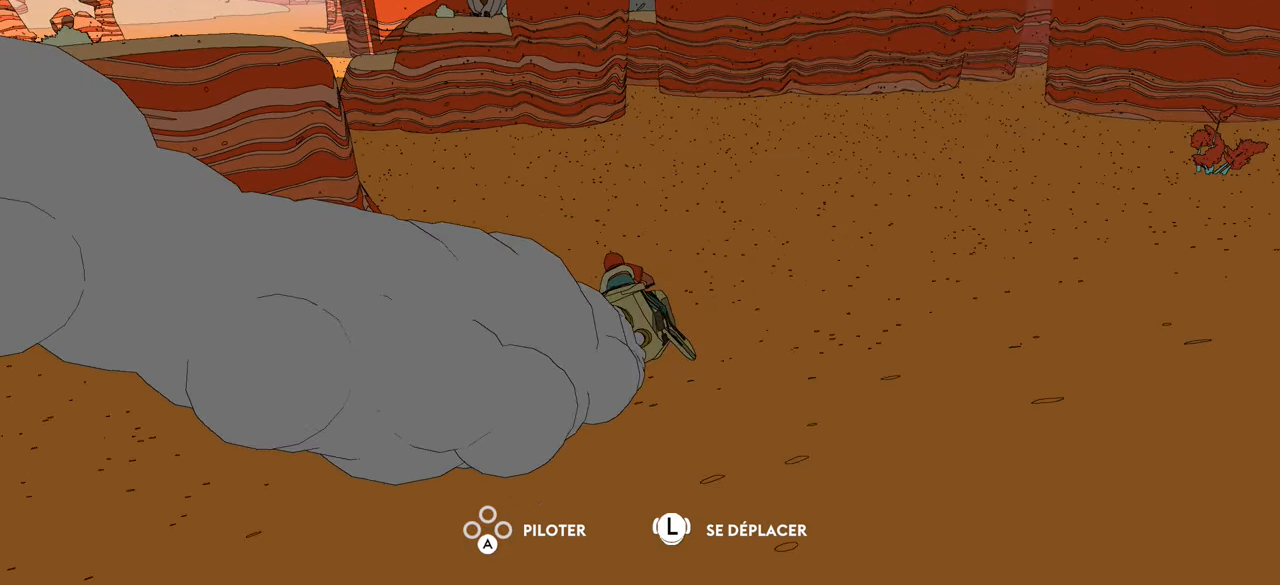
{"buttons": ["R2"], "left_stick": "up", "right_stick": "left", "events": [[333, "right_stick", "left"]]}
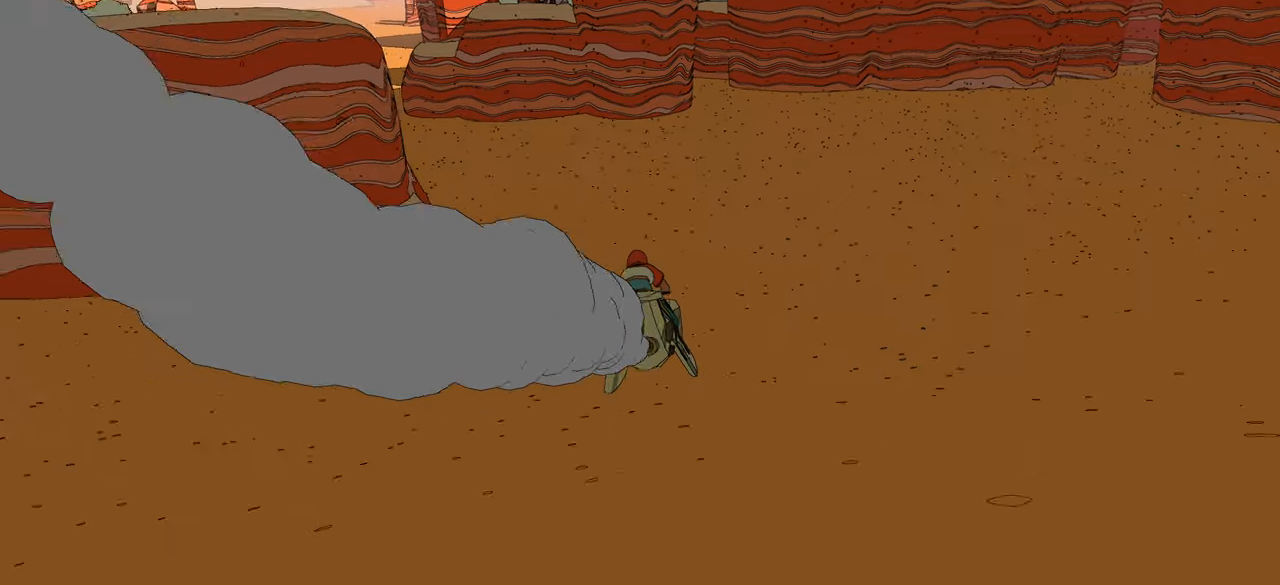
{"buttons": ["R2"], "left_stick": "up", "right_stick": "center", "events": [[67, "right_stick", "center"]]}
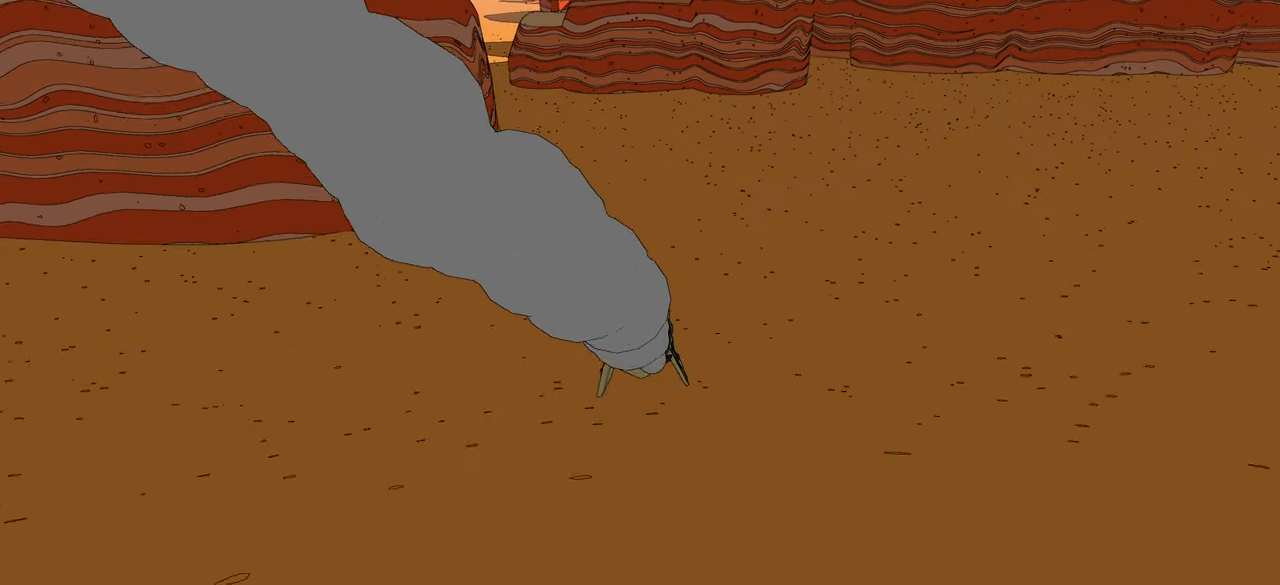
{"buttons": ["R2"], "left_stick": "up", "right_stick": "center", "events": []}
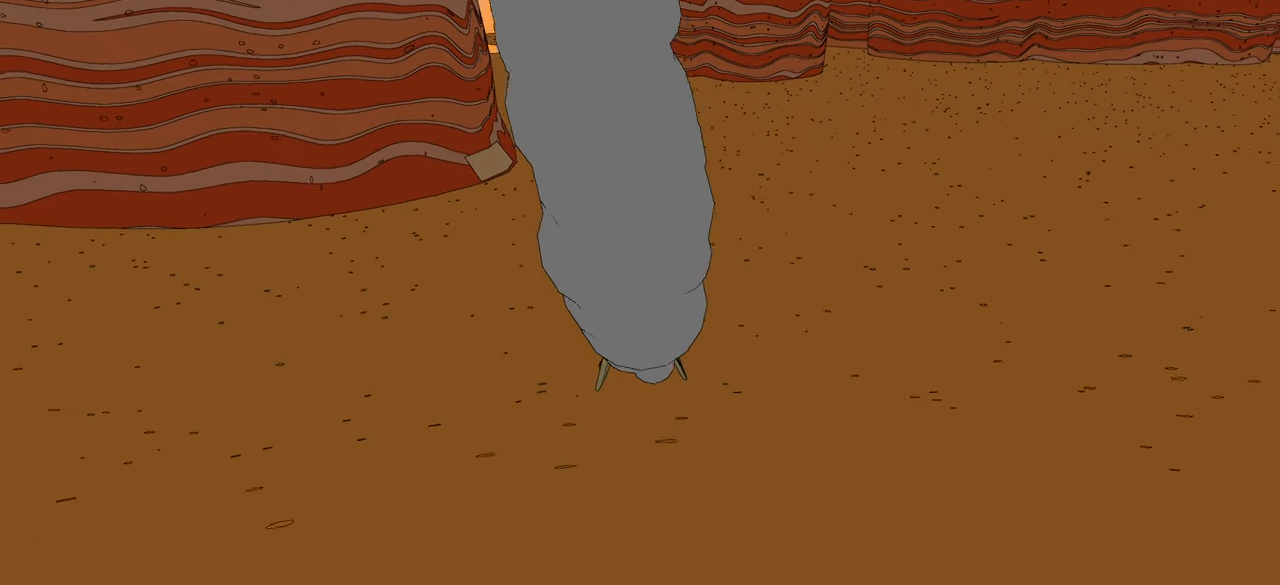
{"buttons": ["R2"], "left_stick": "up", "right_stick": "center", "events": [[183, "right_stick", "up"], [383, "right_stick", "center"]]}
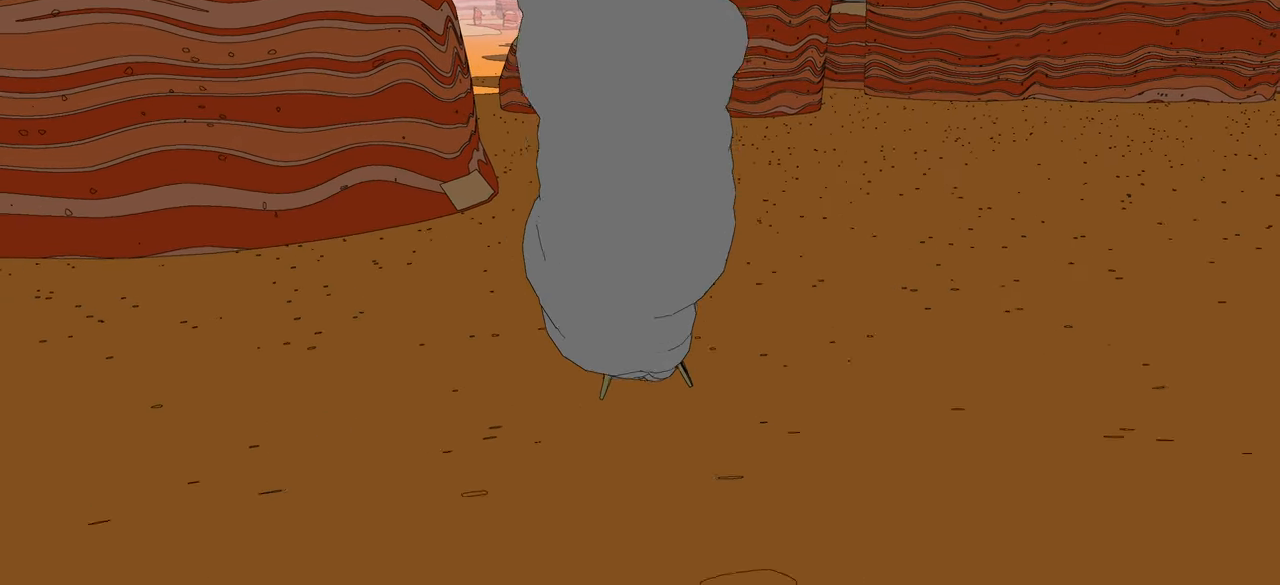
{"buttons": ["R2"], "left_stick": "up", "right_stick": "up", "events": [[383, "right_stick", "up"]]}
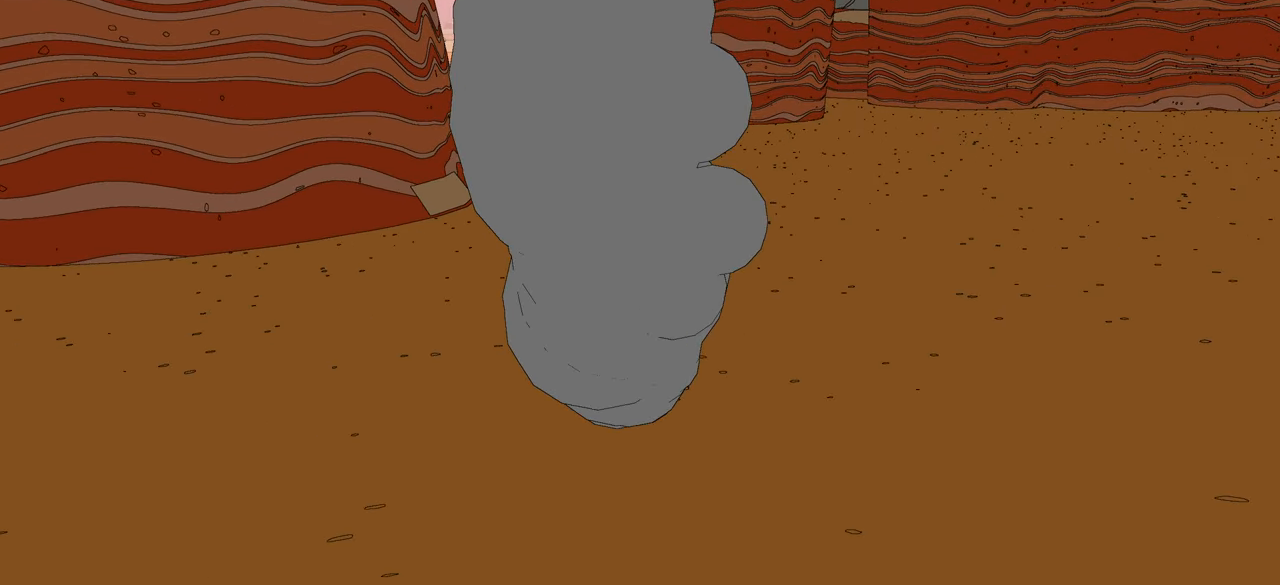
{"buttons": ["R2"], "left_stick": "up", "right_stick": "center", "events": [[67, "right_stick", "center"]]}
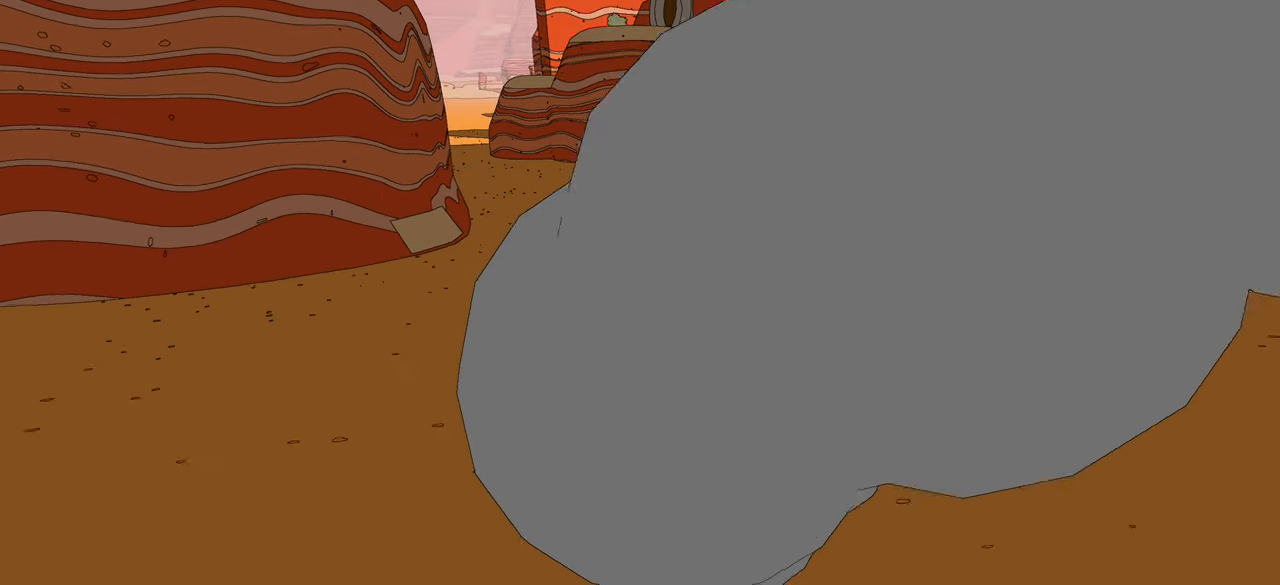
{"buttons": ["R2"], "left_stick": "up", "right_stick": "center", "events": [[33, "right_stick", "left"], [317, "right_stick", "center"]]}
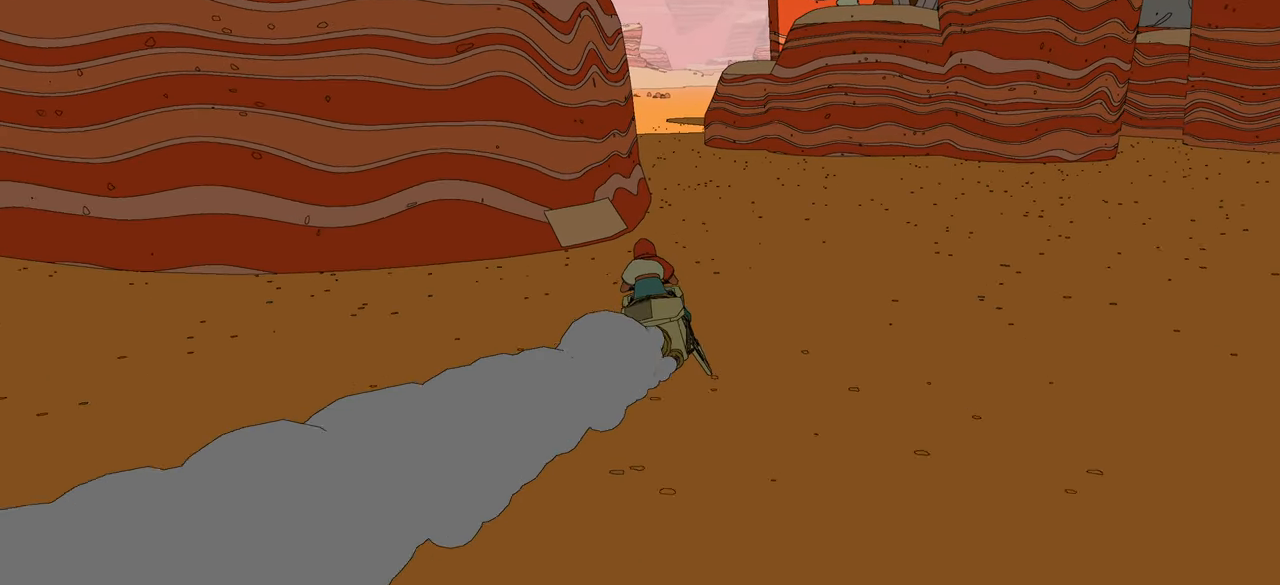
{"buttons": ["R2"], "left_stick": "up", "right_stick": "center", "events": [[83, "left_stick", "up-right"], [383, "left_stick", "up"]]}